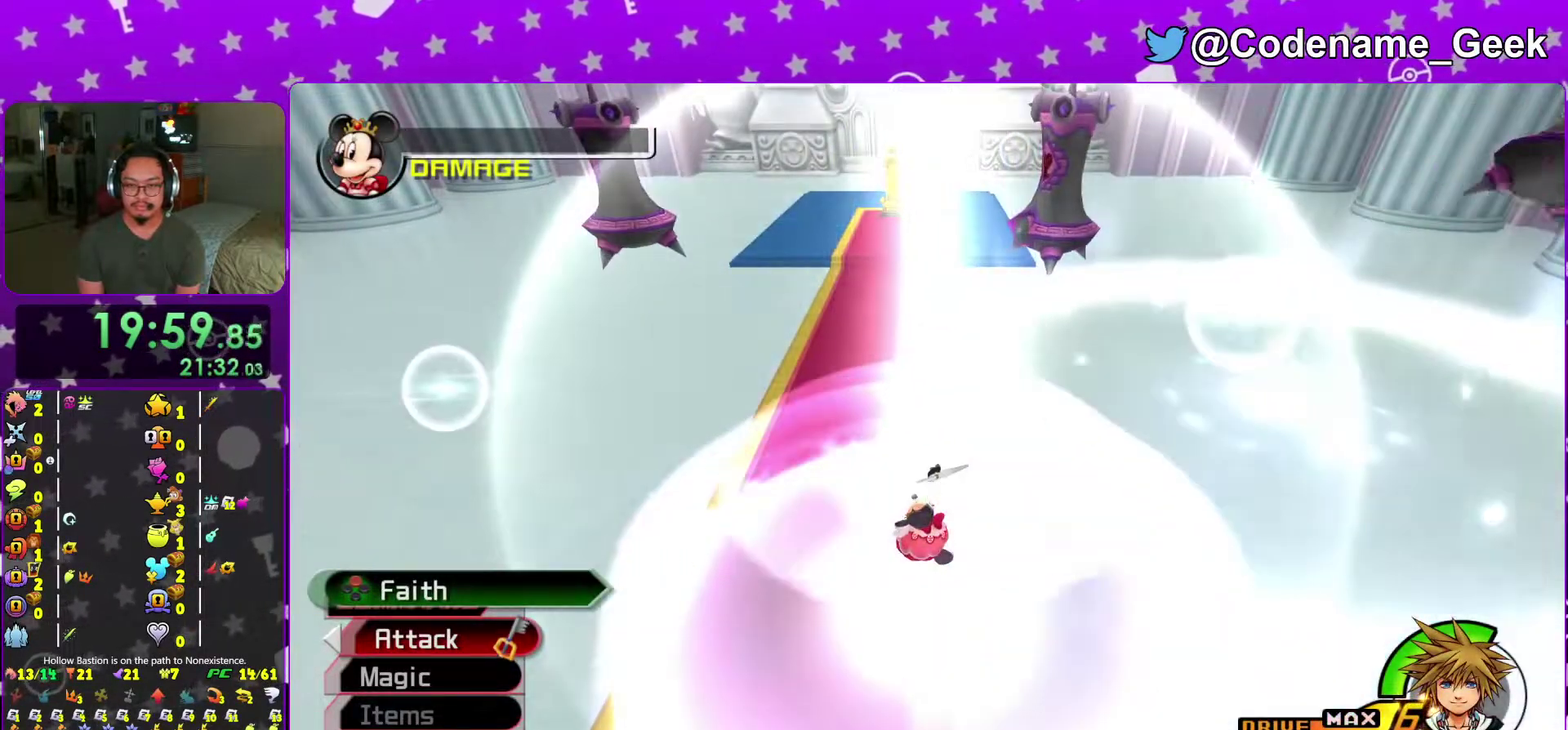
Gameplay with a controller (Nintendo layout); each line is a JSON object with the inputs held at the frame after it (dt_ms = milliseconds from this image to that frame). "events" lists button and stick changes between this image and that frame as [ms after this image, input, new state], when the widget could be followed in between. This overlay highlights the sticks when they move; stick clicks (L3 R3) are not distinguishable. Not read: L3 R3 SELECT START.
{"dt_ms": 401, "buttons": [], "left_stick": "up", "right_stick": "center"}
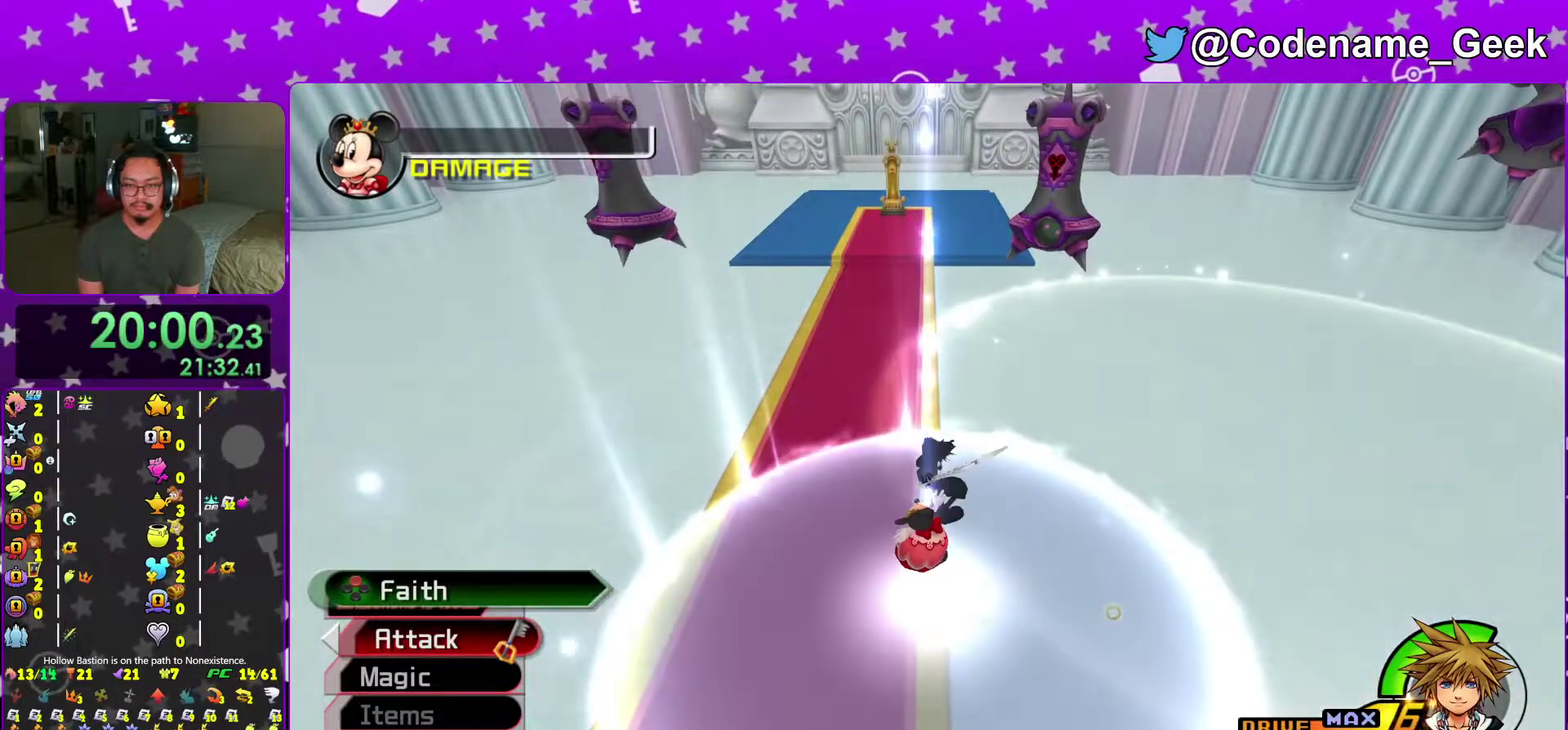
{"dt_ms": 600, "buttons": [], "left_stick": "up", "right_stick": "center"}
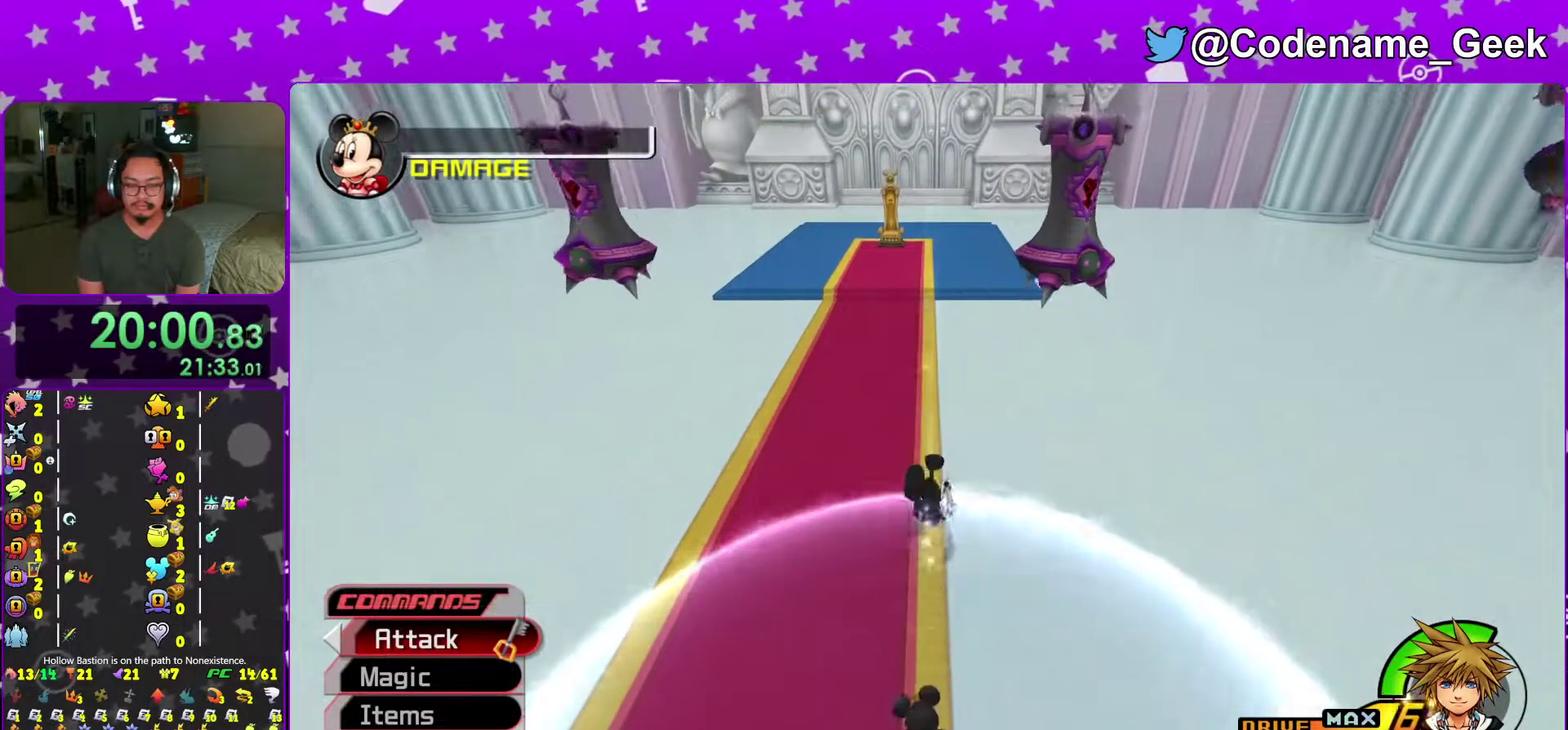
{"dt_ms": 401, "buttons": [], "left_stick": "up", "right_stick": "center"}
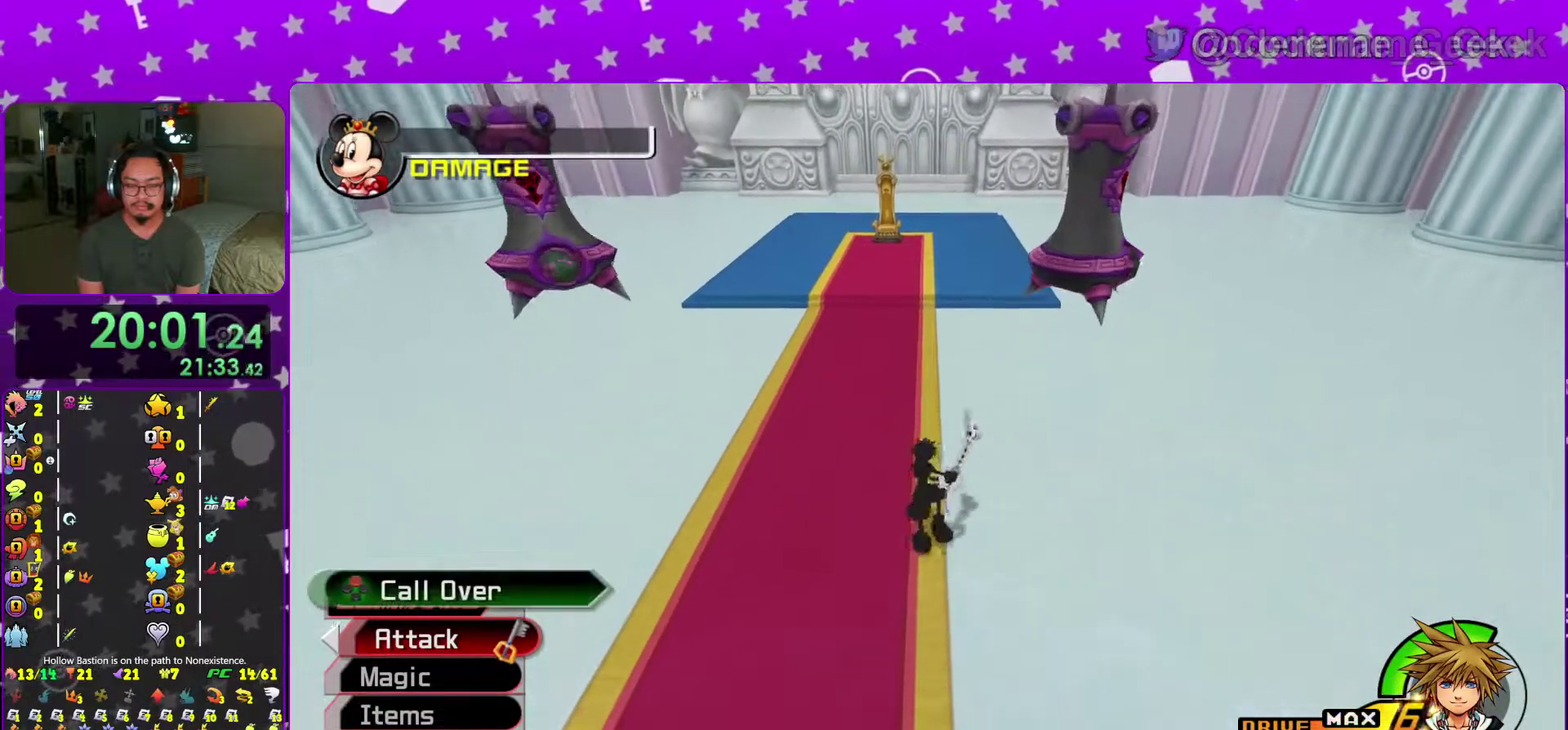
{"dt_ms": 600, "buttons": [], "left_stick": "up", "right_stick": "center", "events": [[33, "X", "down"], [100, "X", "up"]]}
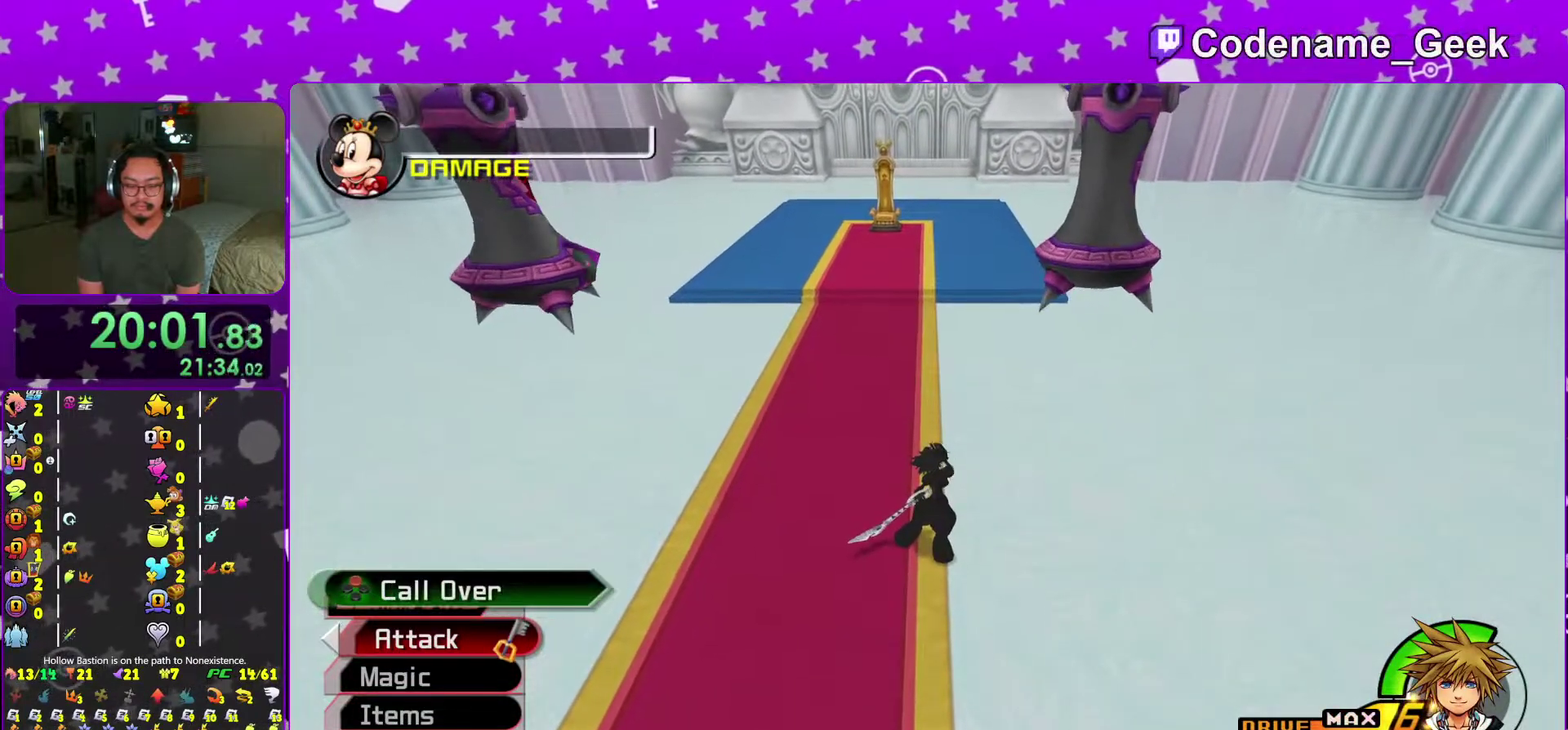
{"dt_ms": 401, "buttons": [], "left_stick": "up", "right_stick": "center", "events": []}
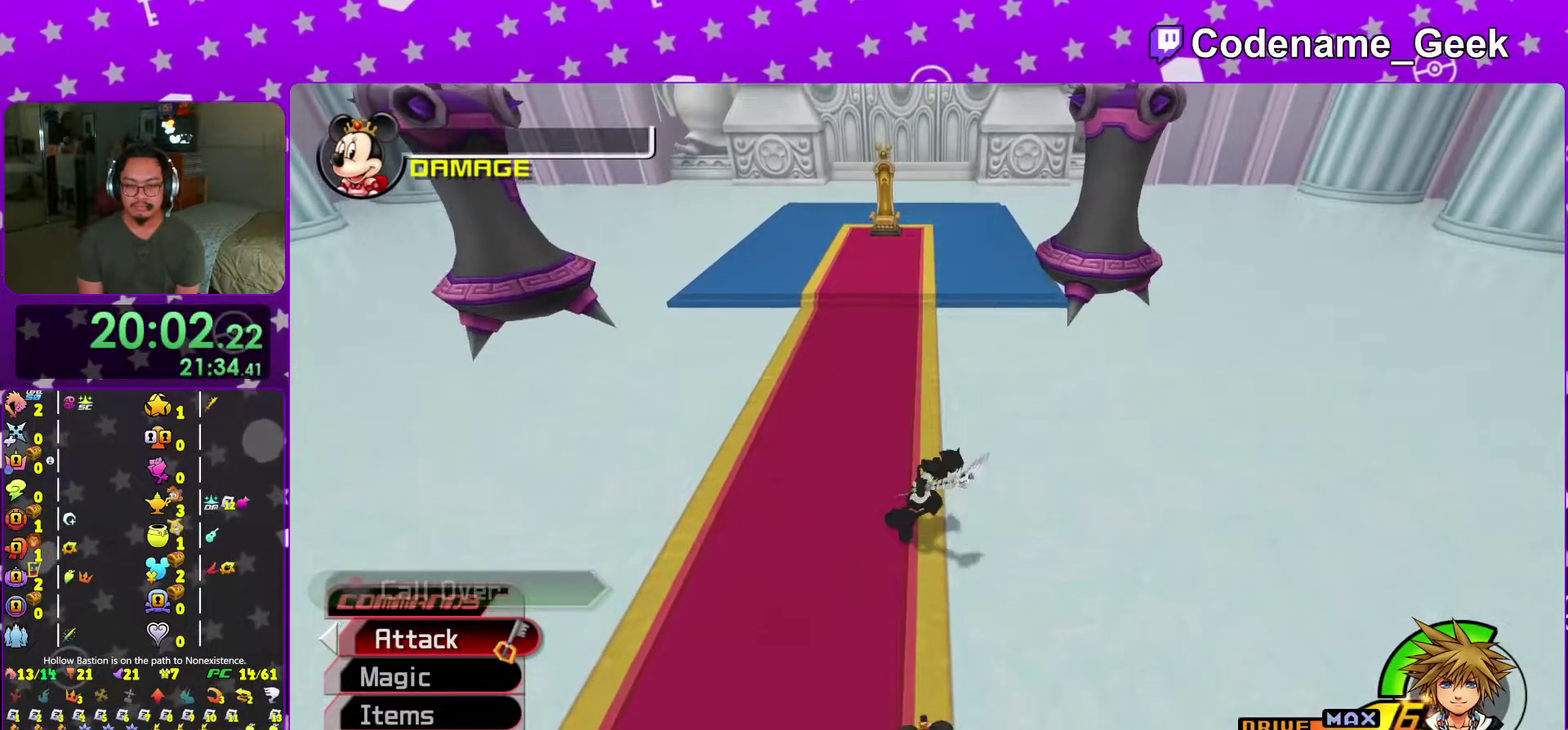
{"dt_ms": 600, "buttons": [], "left_stick": "up", "right_stick": "center", "events": []}
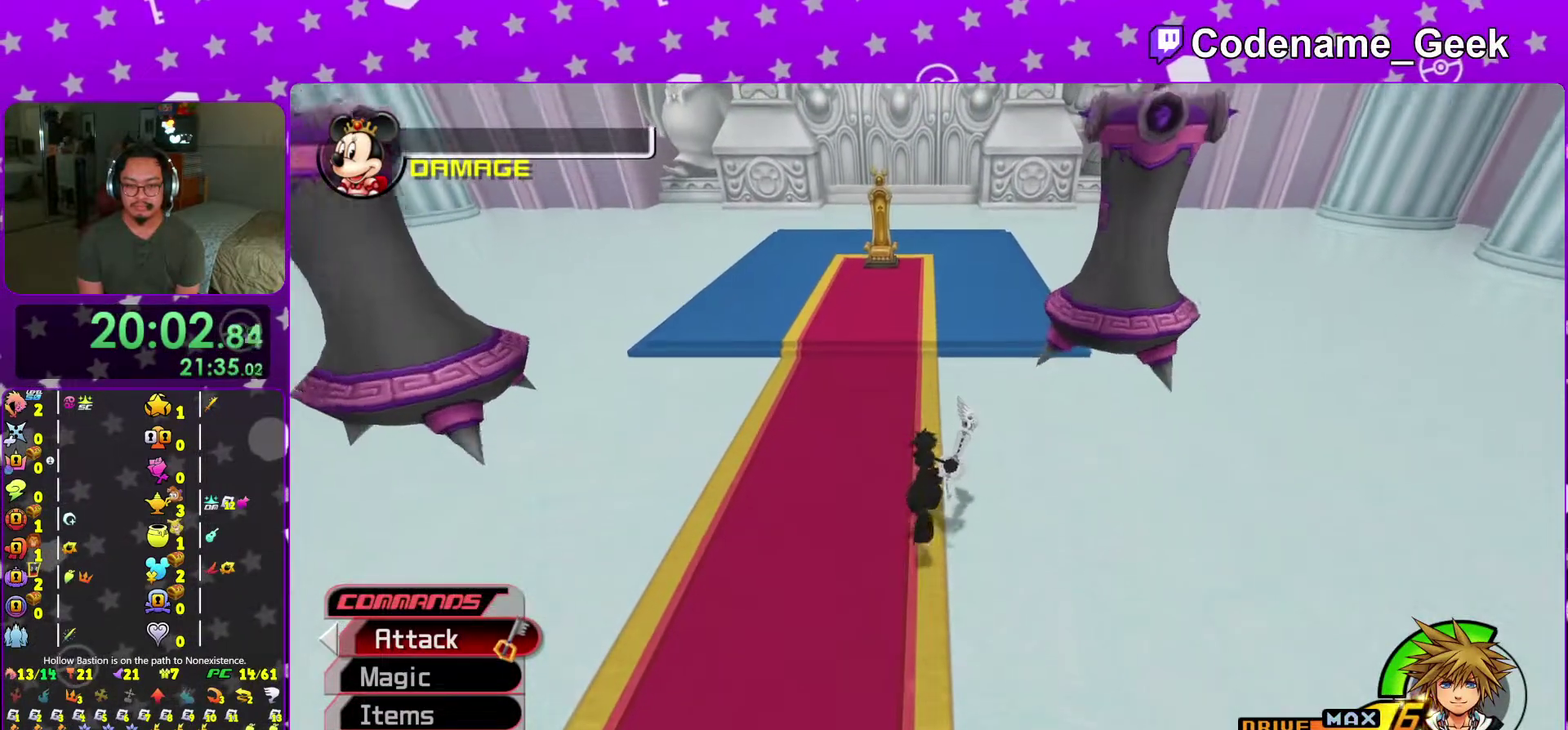
{"dt_ms": 501, "buttons": [], "left_stick": "up", "right_stick": "center", "events": []}
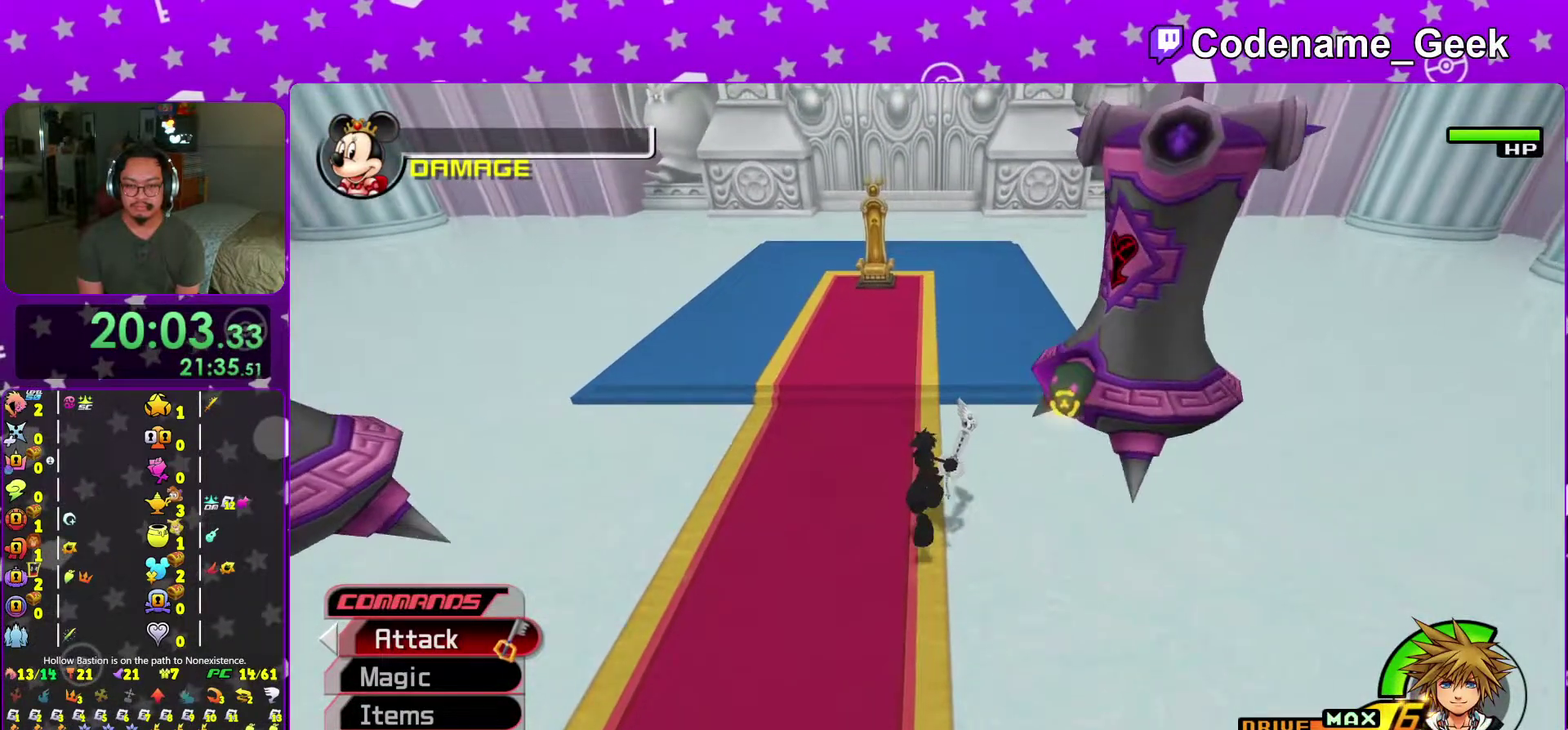
{"dt_ms": 500, "buttons": ["Y"], "left_stick": "down", "right_stick": "center", "events": [[300, "left_stick", "down"], [367, "Y", "down"]]}
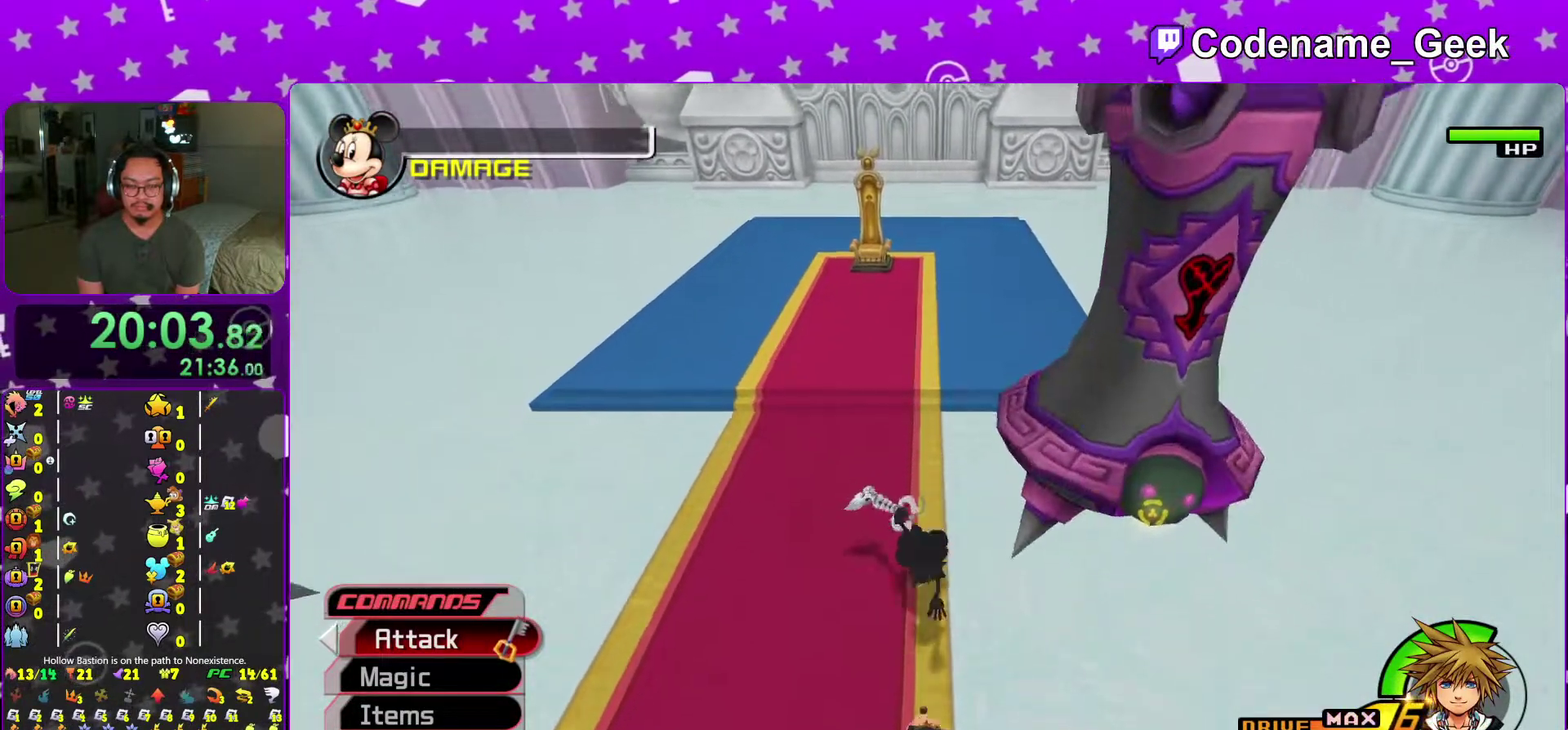
{"dt_ms": 601, "buttons": [], "left_stick": "center", "right_stick": "center"}
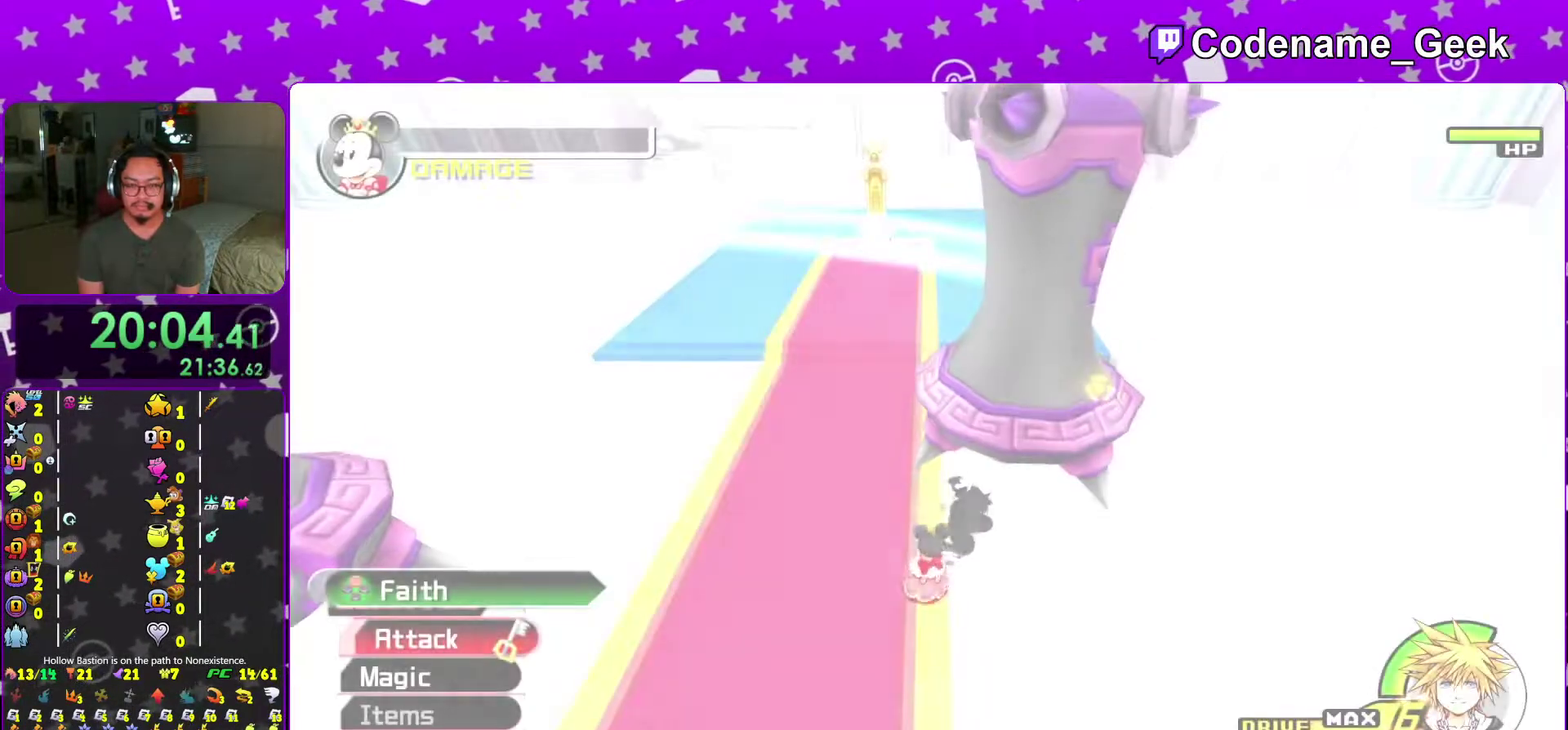
{"dt_ms": 400, "buttons": [], "left_stick": "center", "right_stick": "center"}
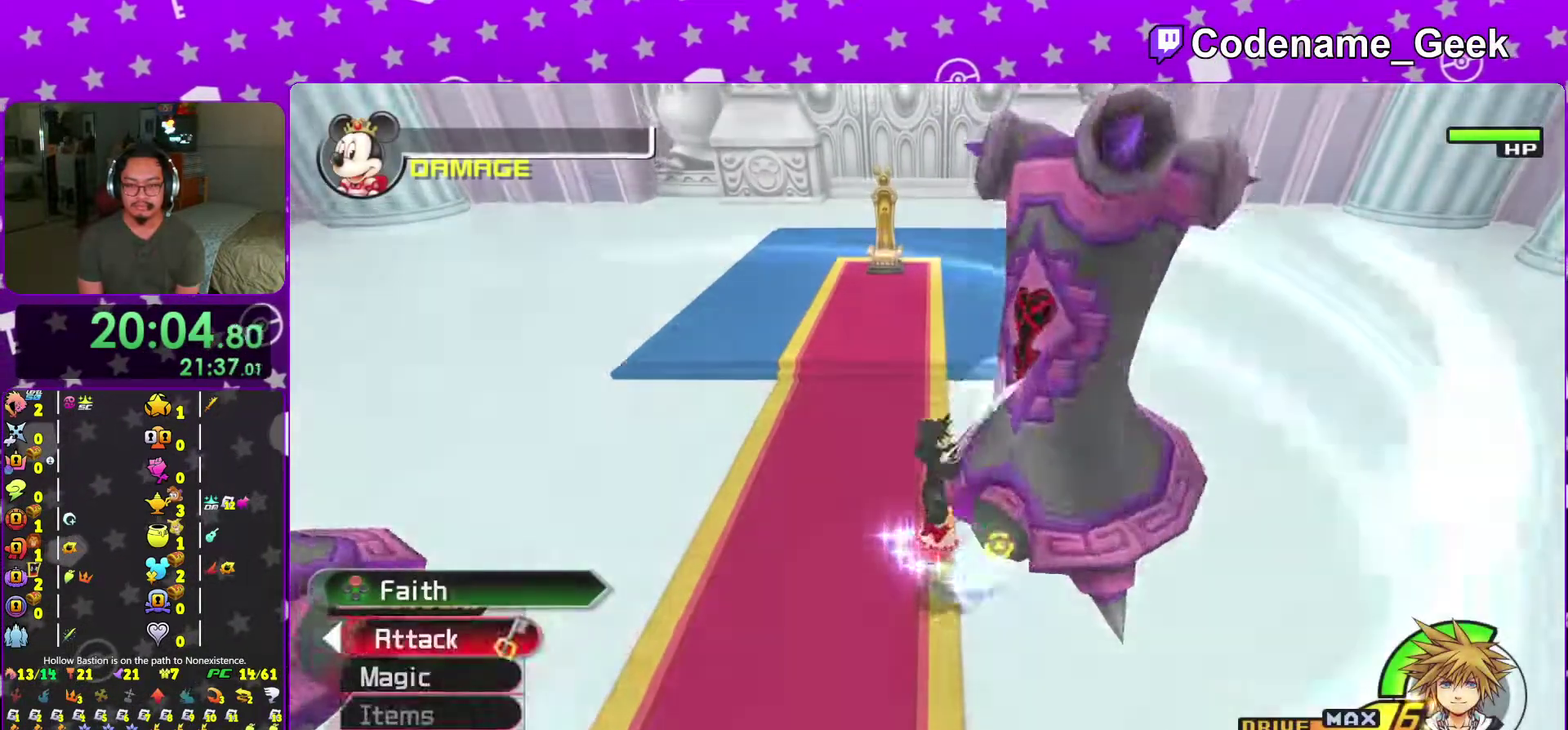
{"dt_ms": 601, "buttons": [], "left_stick": "up", "right_stick": "center"}
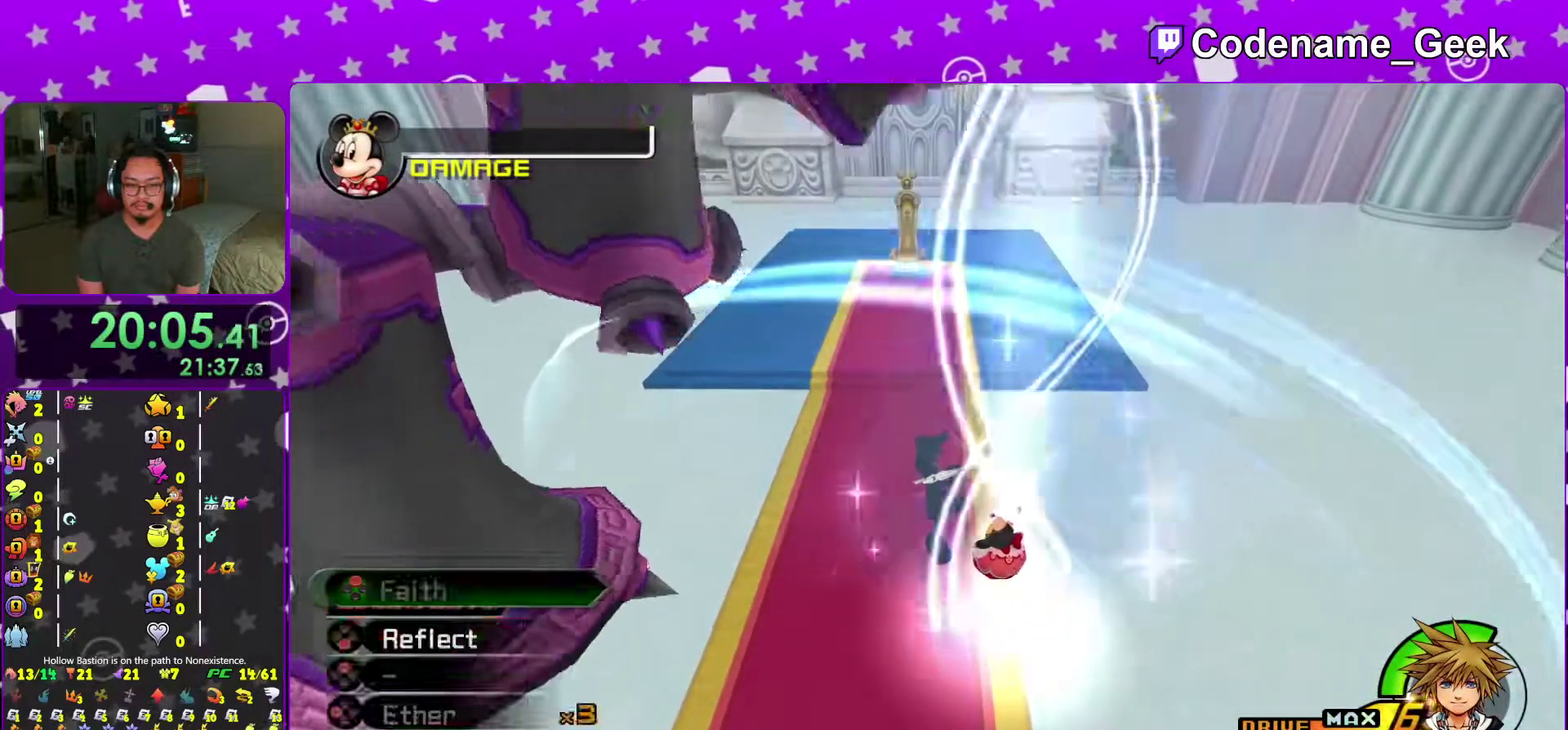
{"dt_ms": 400, "buttons": [], "left_stick": "up", "right_stick": "center", "events": []}
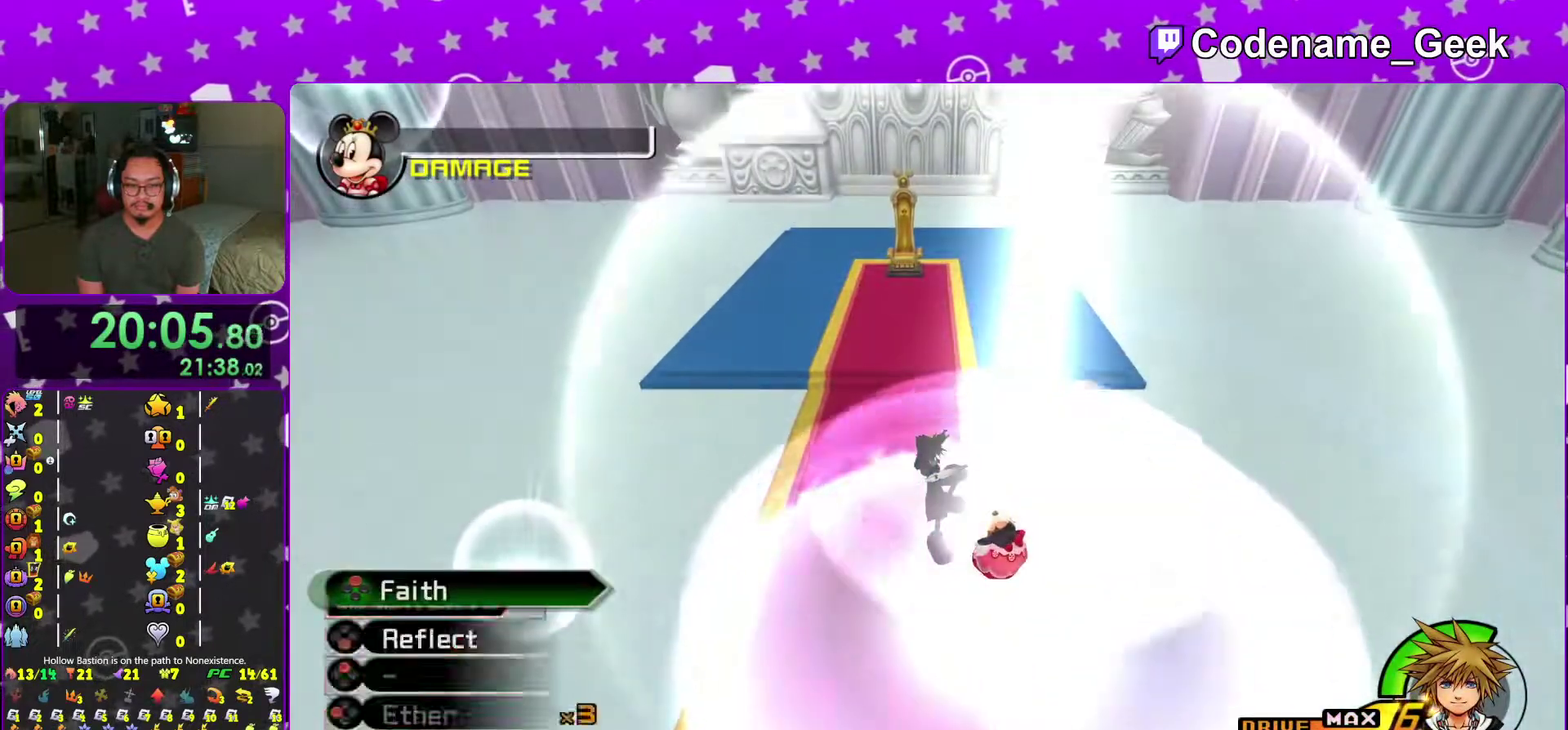
{"dt_ms": 501, "buttons": [], "left_stick": "up", "right_stick": "center"}
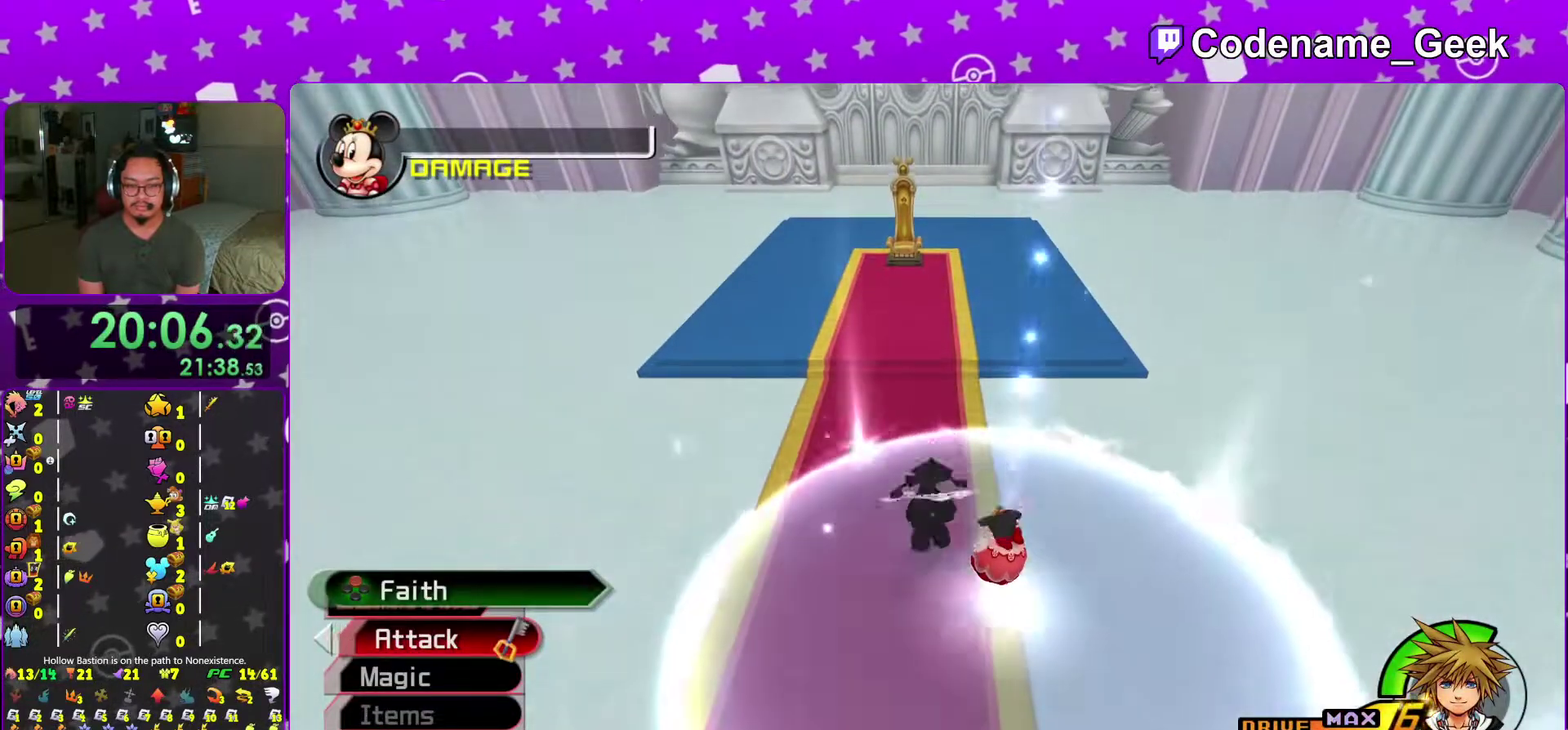
{"dt_ms": 500, "buttons": [], "left_stick": "up", "right_stick": "center"}
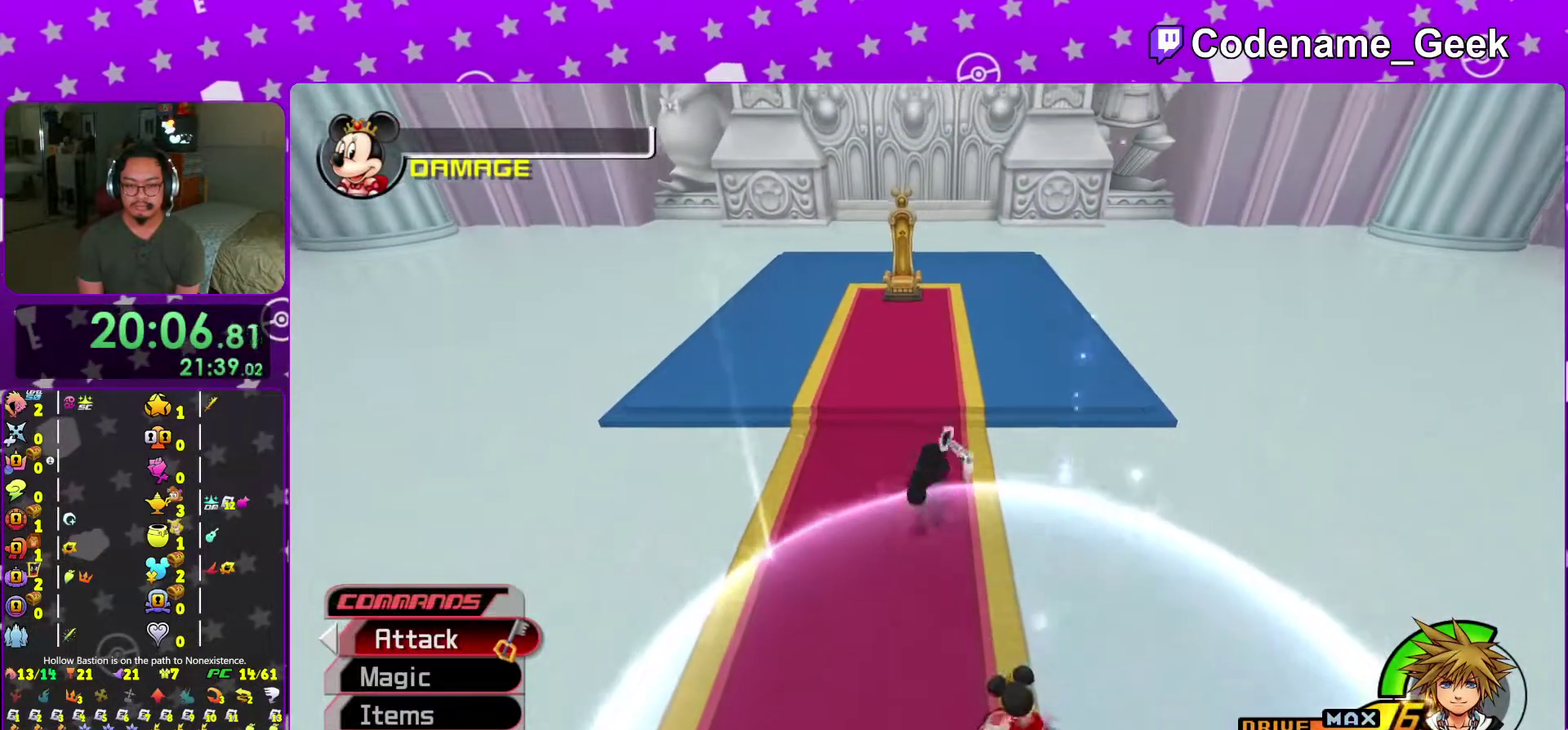
{"dt_ms": 501, "buttons": [], "left_stick": "up", "right_stick": "center", "events": [[217, "X", "down"], [317, "X", "up"], [417, "X", "down"], [484, "X", "up"]]}
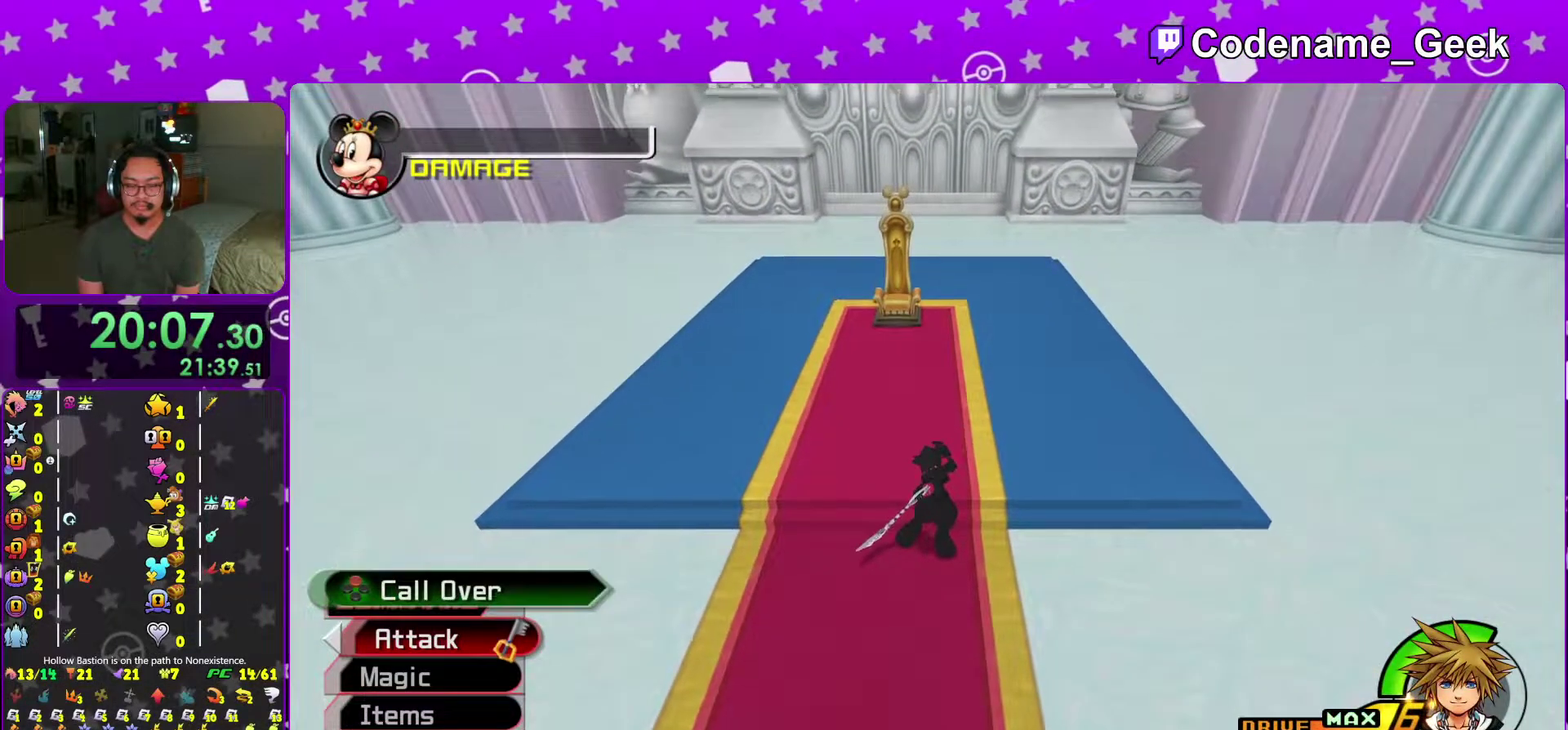
{"dt_ms": 500, "buttons": [], "left_stick": "up", "right_stick": "center", "events": [[33, "X", "down"], [150, "X", "up"]]}
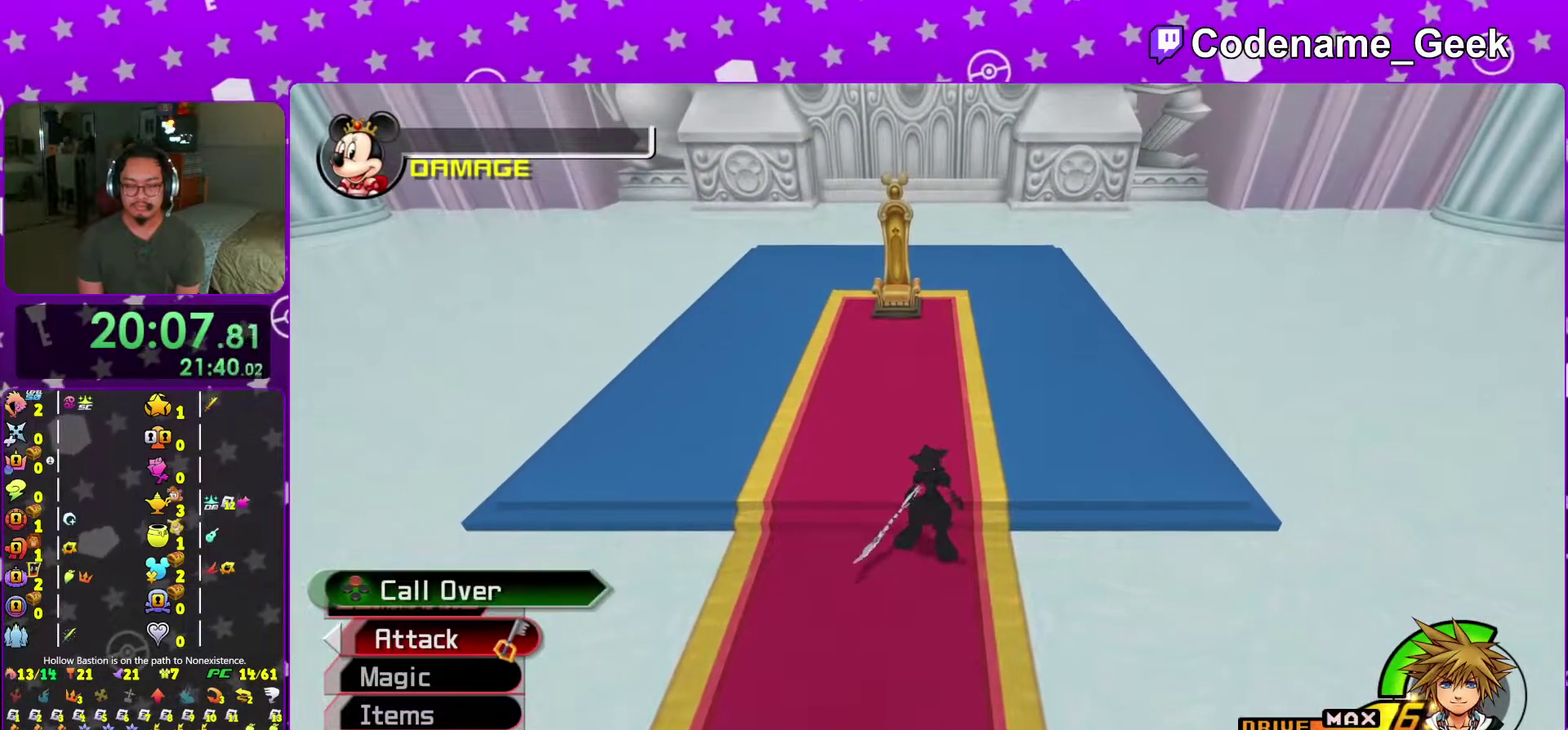
{"dt_ms": 501, "buttons": [], "left_stick": "up", "right_stick": "center"}
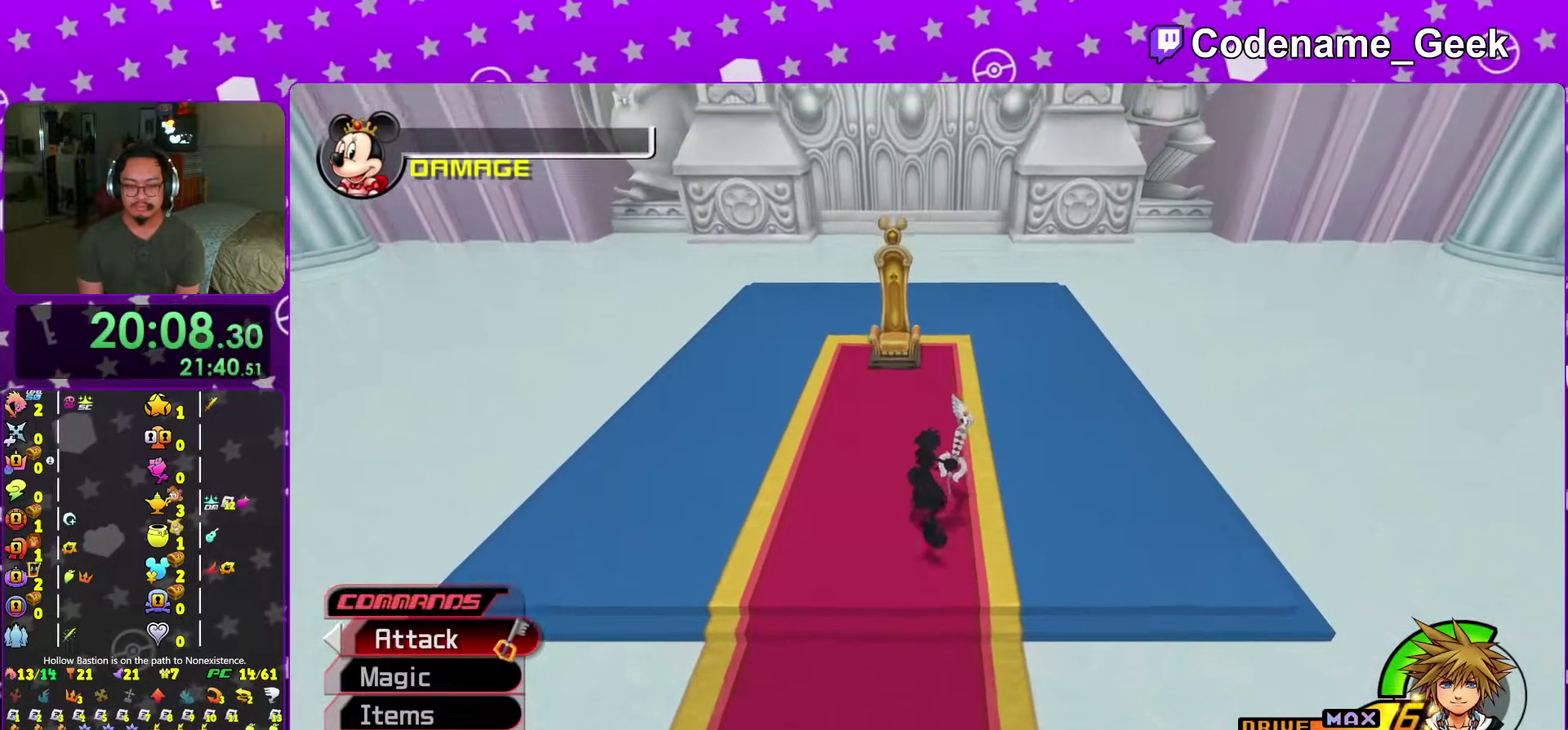
{"dt_ms": 500, "buttons": [], "left_stick": "center", "right_stick": "center"}
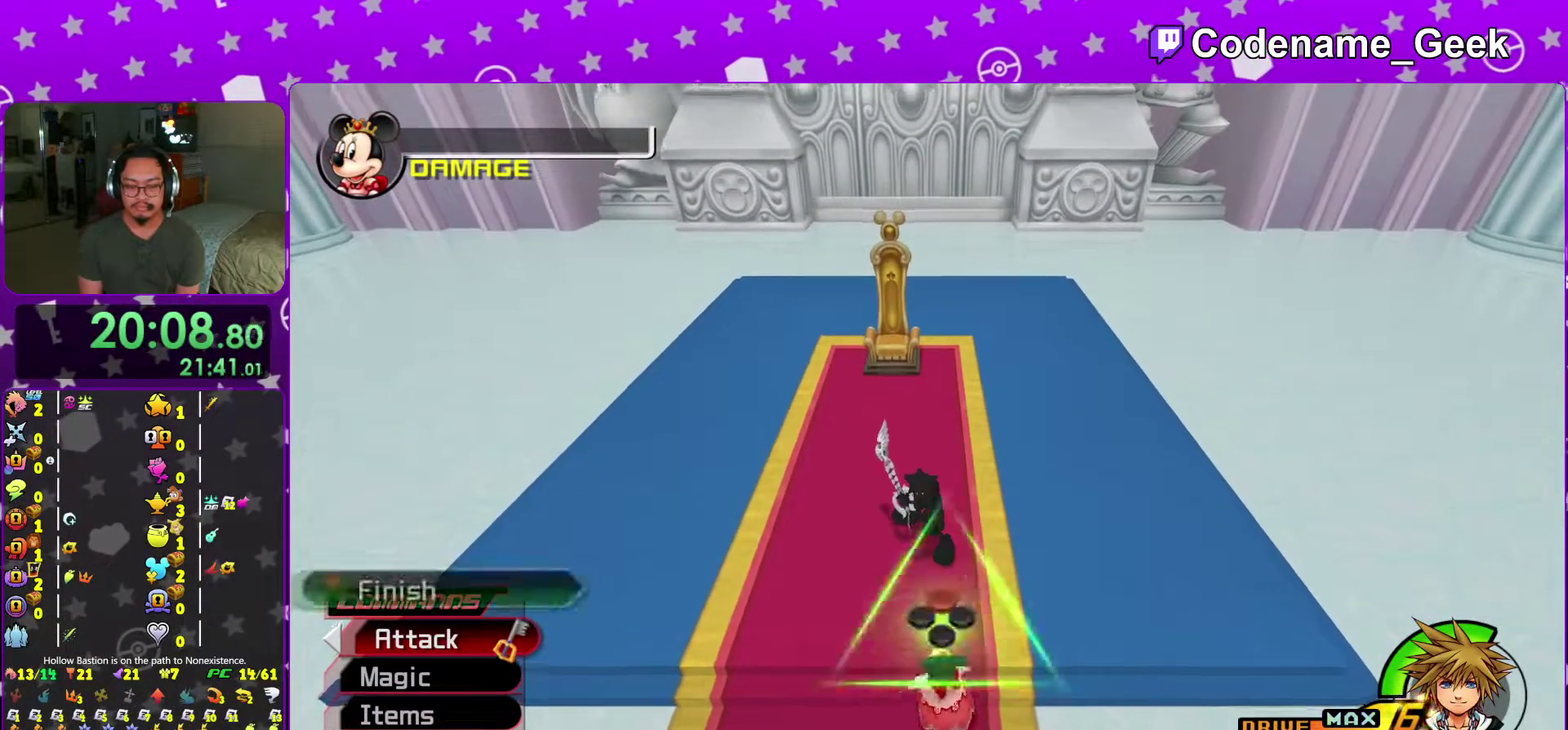
{"dt_ms": 484, "buttons": [], "left_stick": "center", "right_stick": "center"}
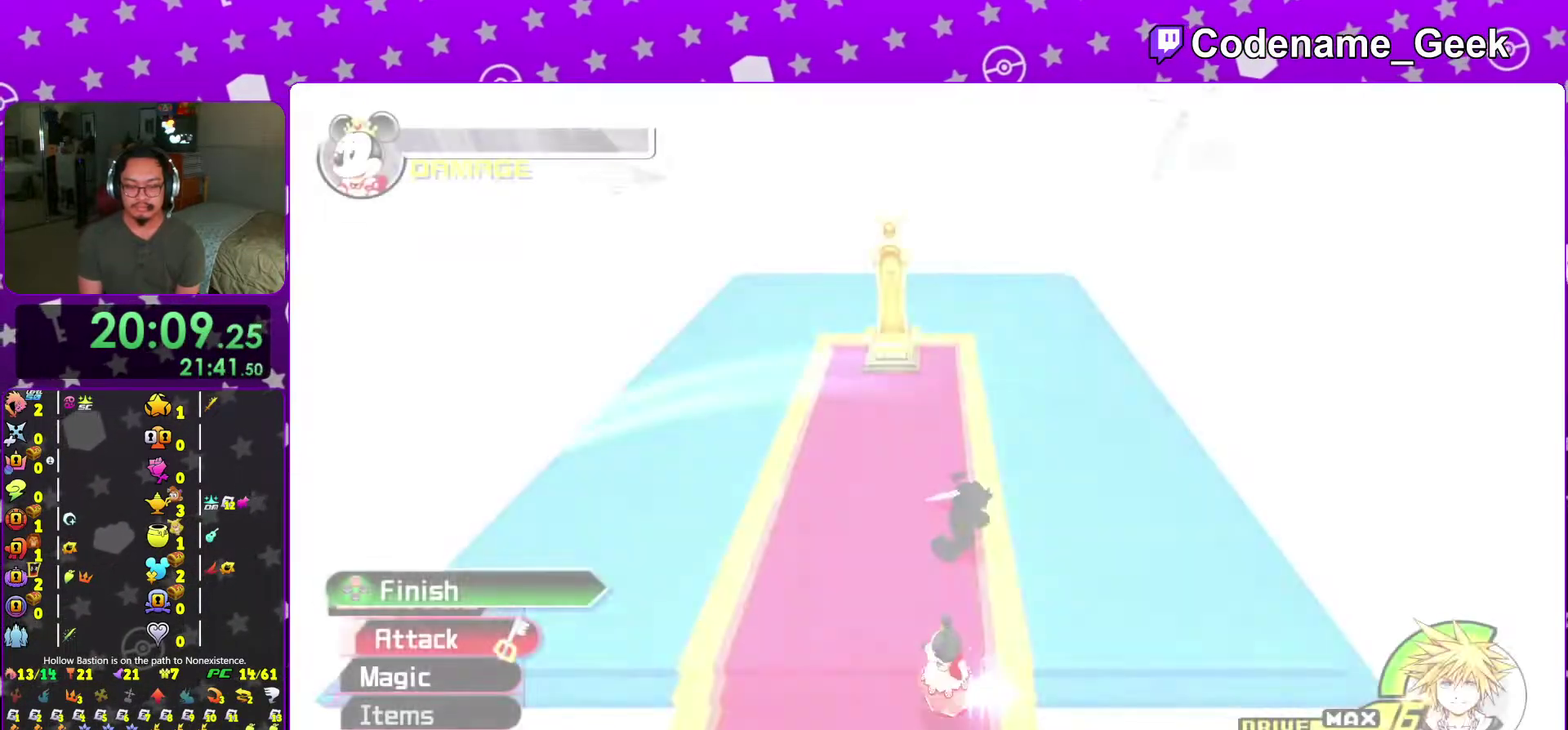
{"dt_ms": 501, "buttons": [], "left_stick": "center", "right_stick": "center"}
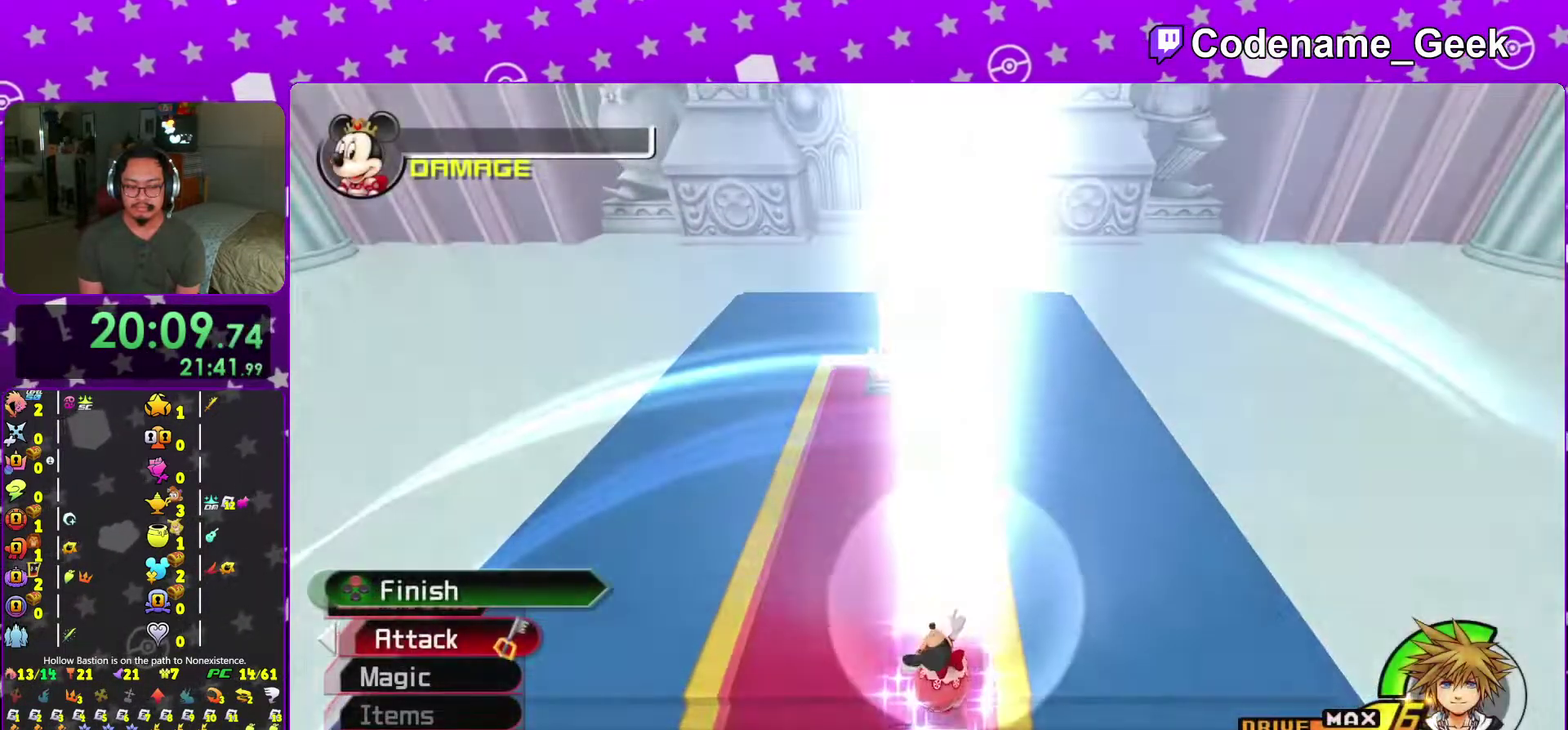
{"dt_ms": 500, "buttons": ["A", "B"], "left_stick": "center", "right_stick": "center", "events": [[417, "A", "down"], [467, "B", "down"]]}